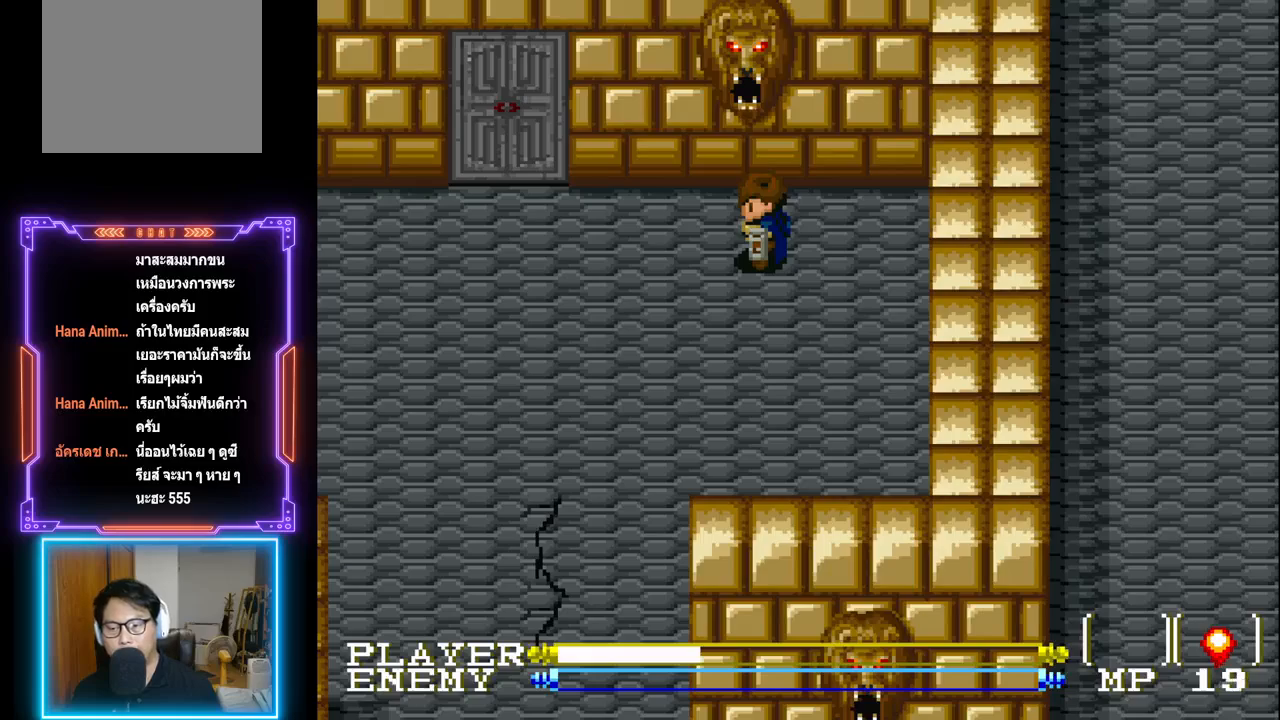
Gameplay with a controller (PlayStation layout); each line is a JSON object with the inputs held at the frame after it. "events" lists button and stick changes between this image and that frame as [ms after this image, input, new state], when the widget could be followed in between. Not read: L3 R3 right_stick.
{"buttons": ["DPAD_LEFT"], "left_stick": "center", "events": [[150, "DPAD_LEFT", "down"]]}
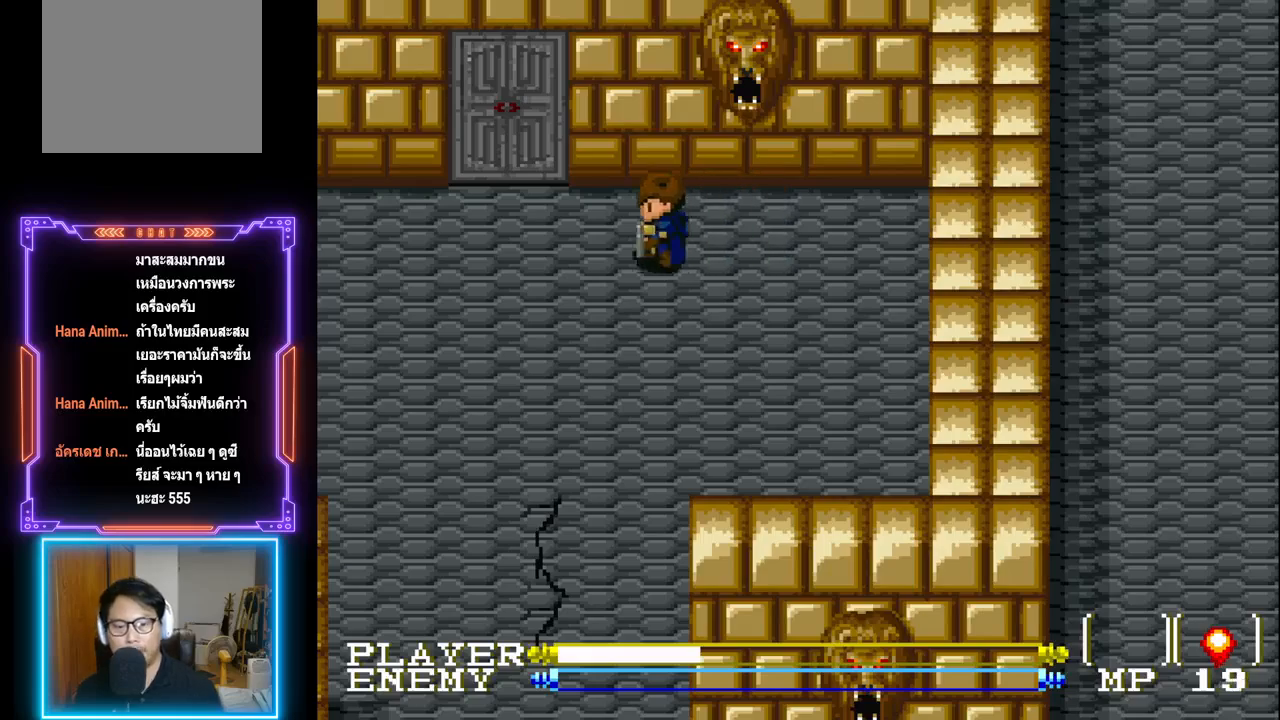
{"buttons": [], "left_stick": "center", "events": [[383, "DPAD_LEFT", "up"]]}
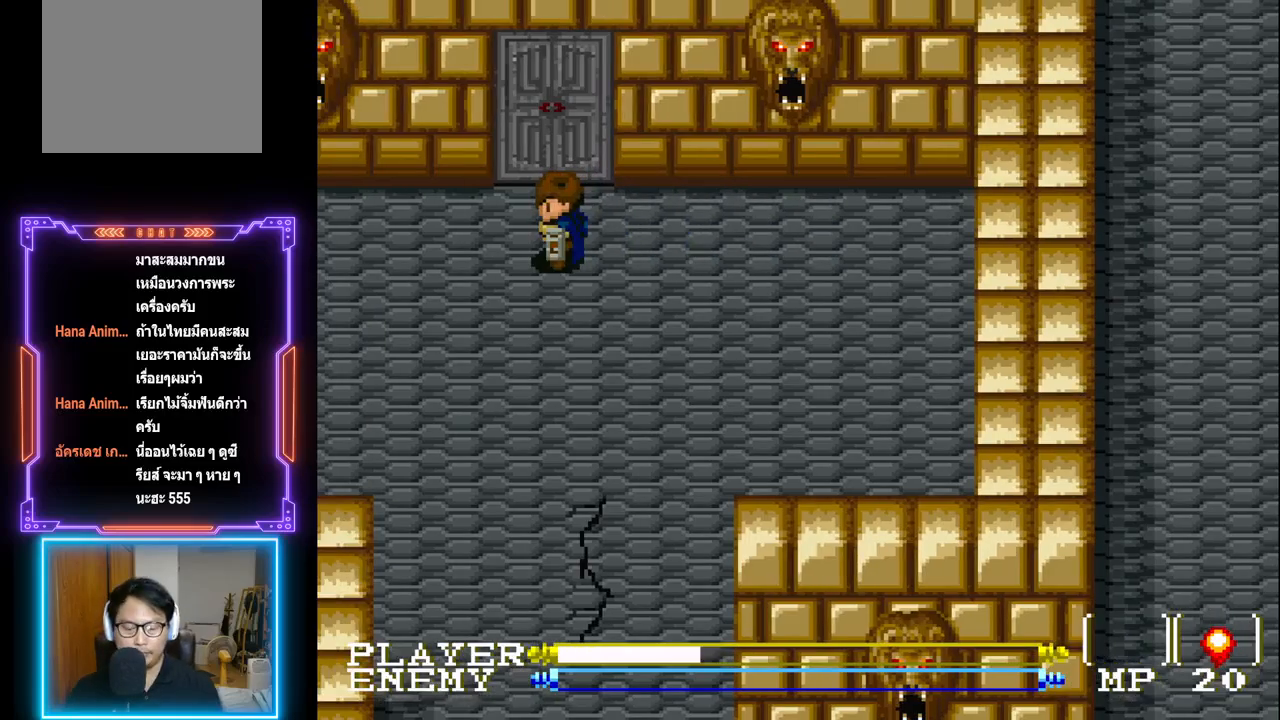
{"buttons": [], "left_stick": "center", "events": []}
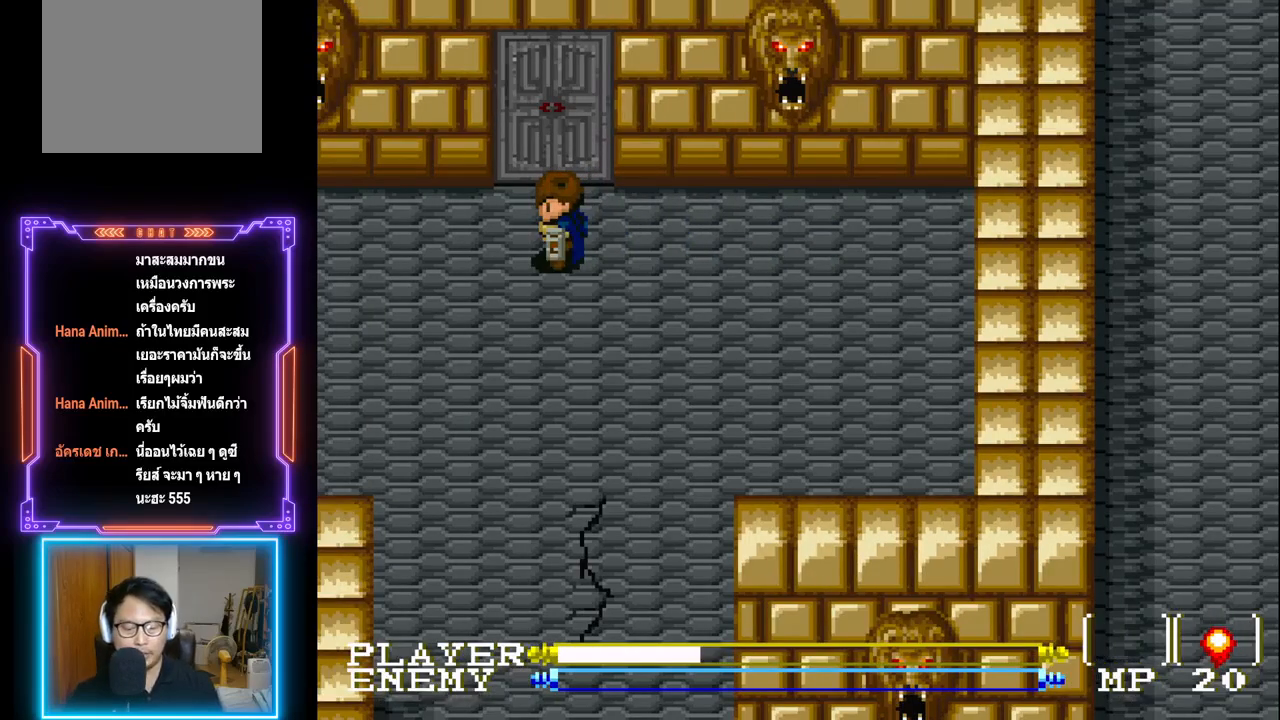
{"buttons": [], "left_stick": "center", "events": []}
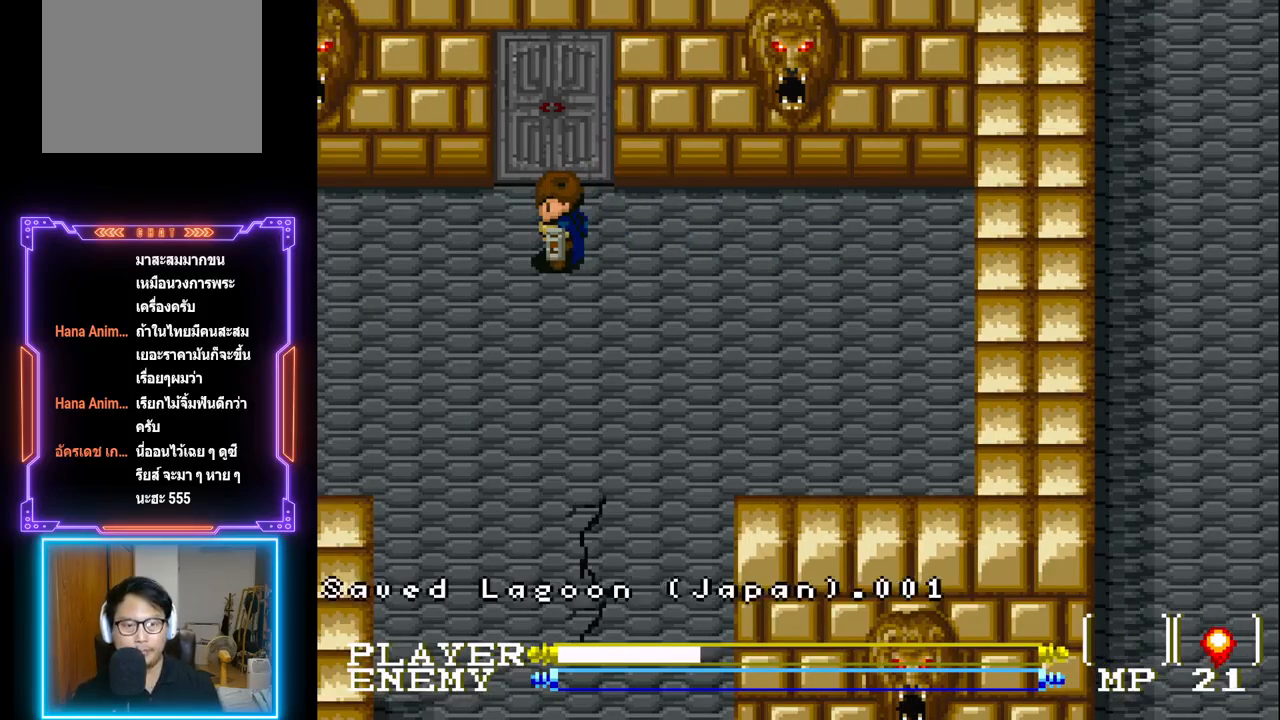
{"buttons": ["DPAD_UP"], "left_stick": "center", "events": [[67, "DPAD_UP", "down"]]}
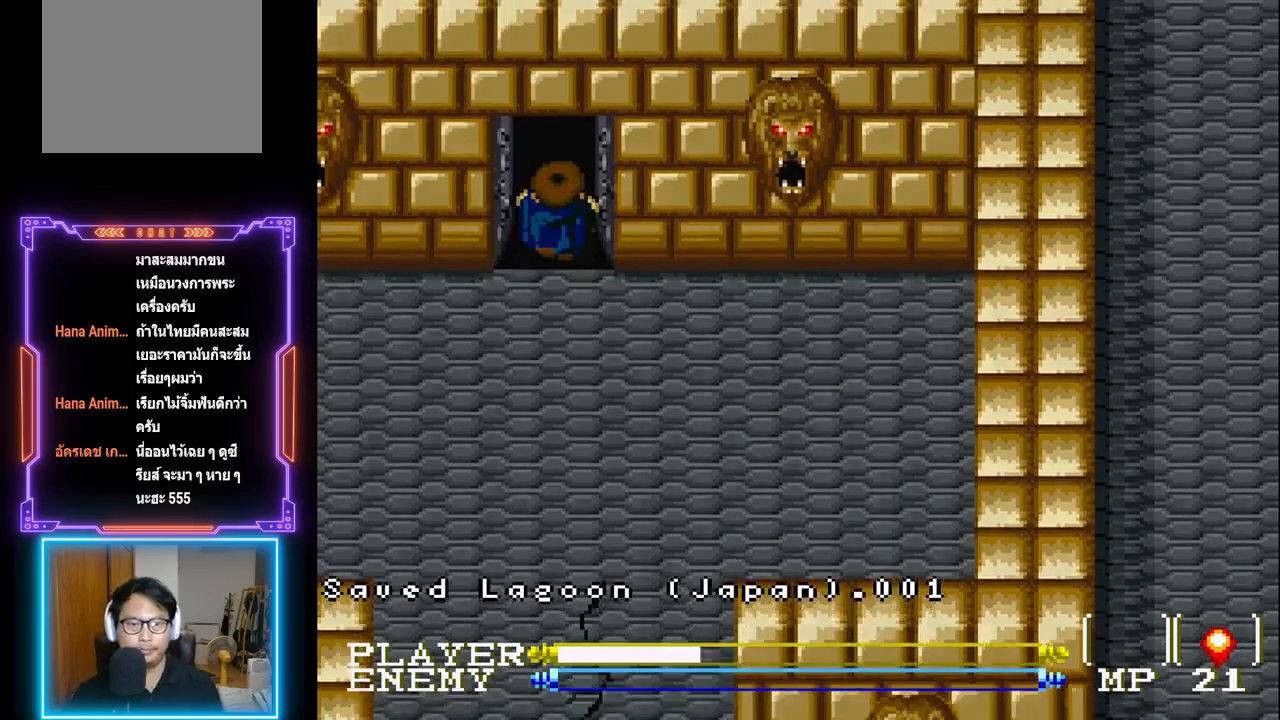
{"buttons": [], "left_stick": "center", "events": [[500, "DPAD_UP", "up"]]}
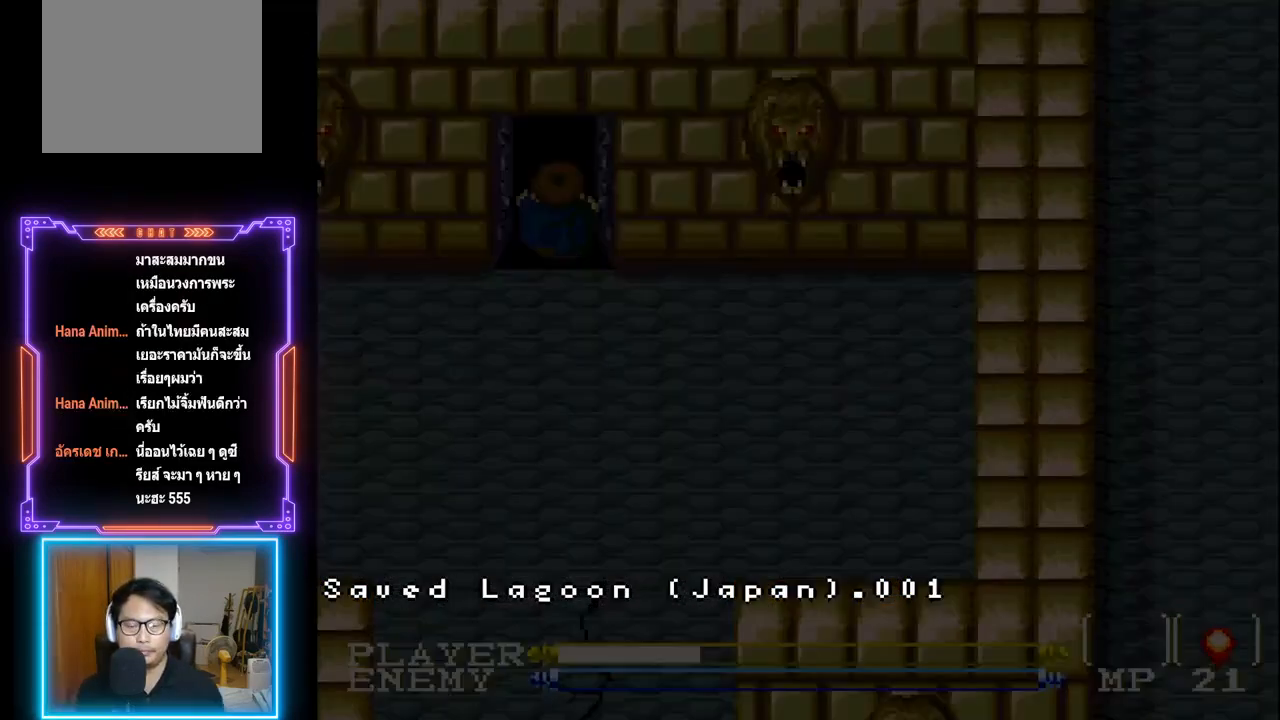
{"buttons": [], "left_stick": "center", "events": []}
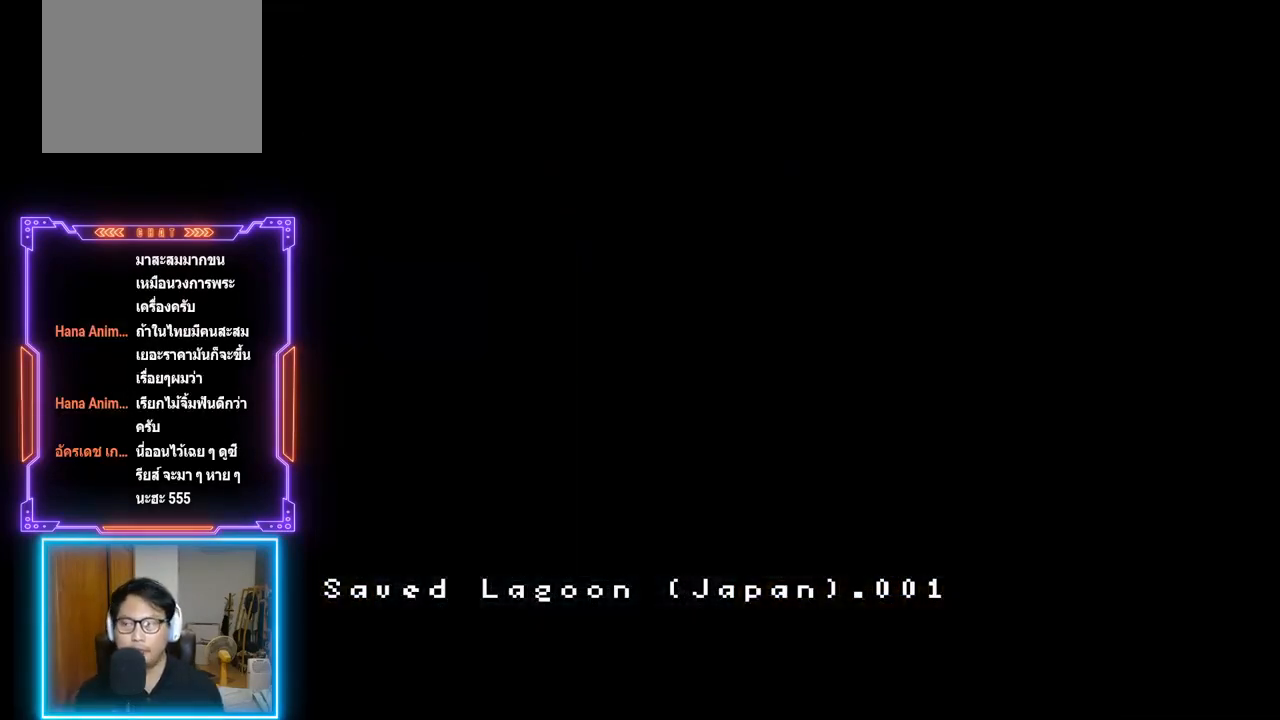
{"buttons": [], "left_stick": "center", "events": []}
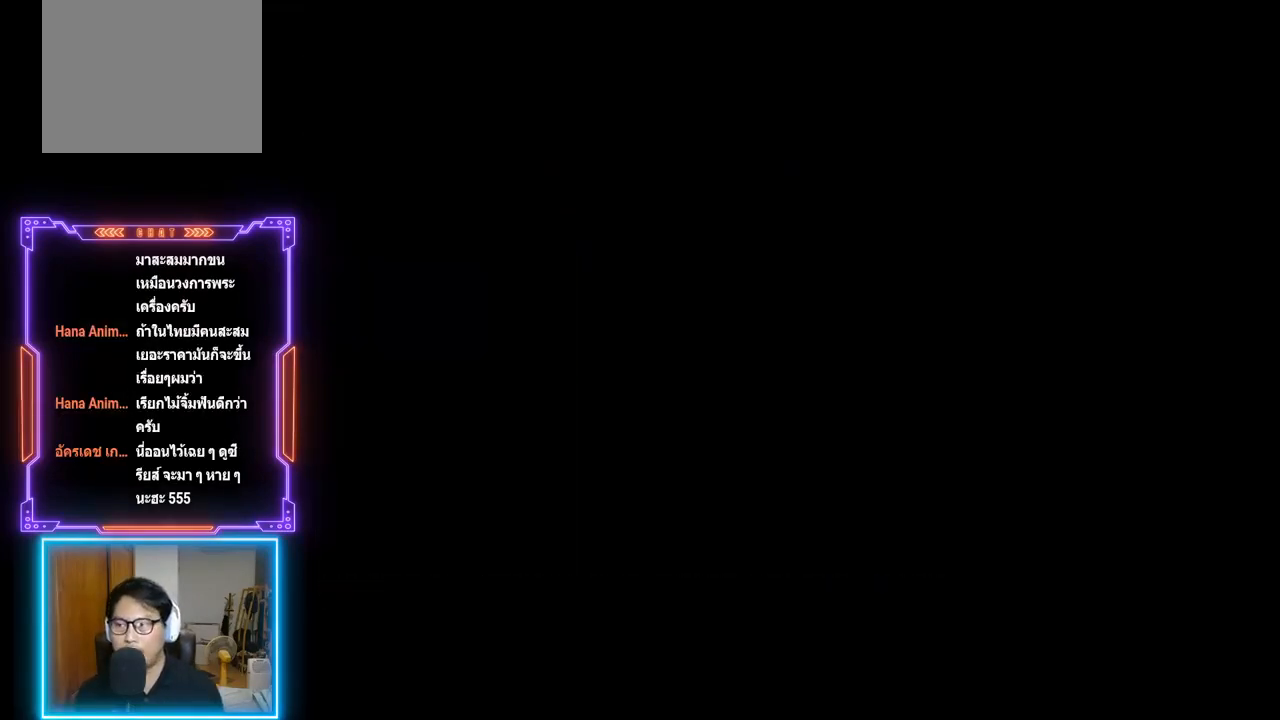
{"buttons": [], "left_stick": "center", "events": []}
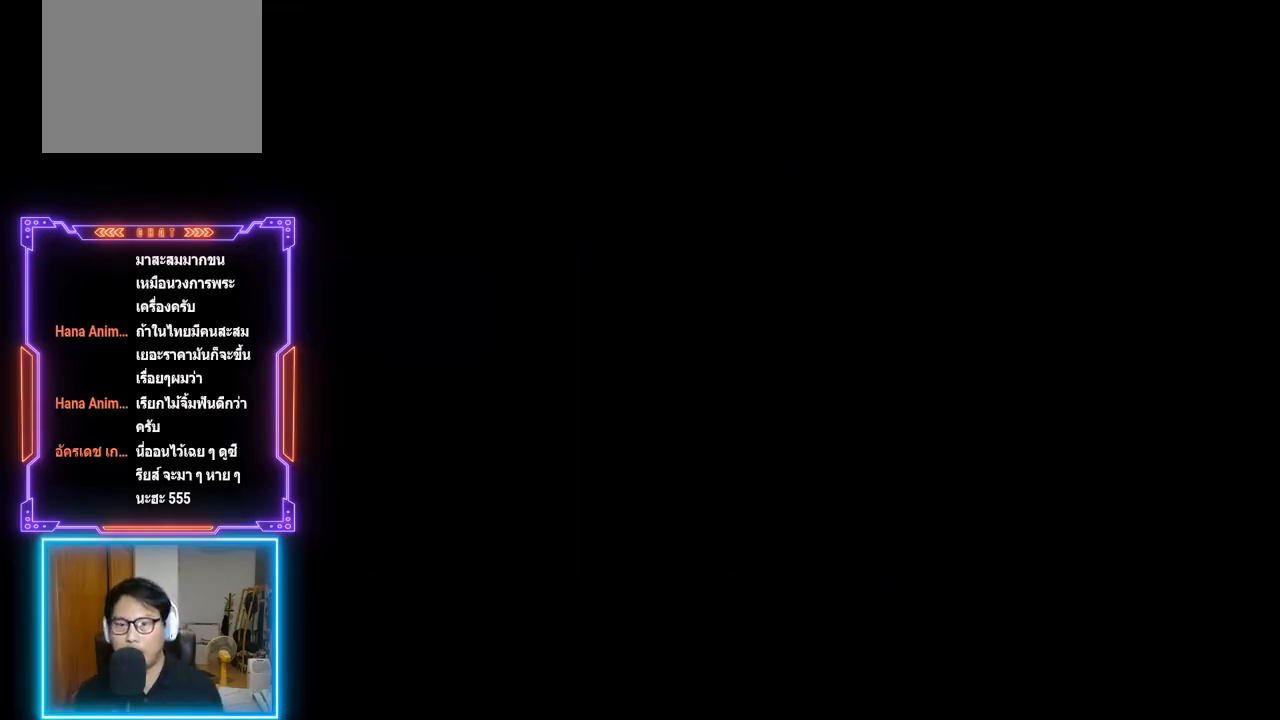
{"buttons": [], "left_stick": "center", "events": []}
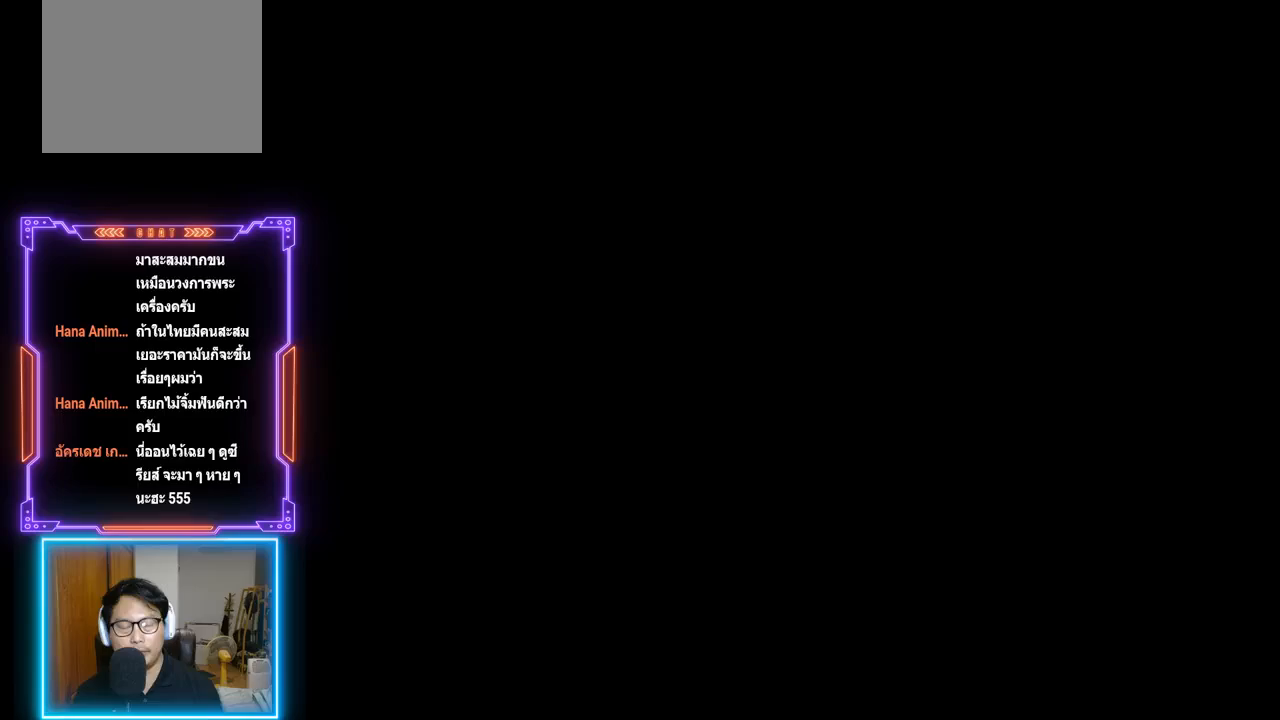
{"buttons": [], "left_stick": "center", "events": []}
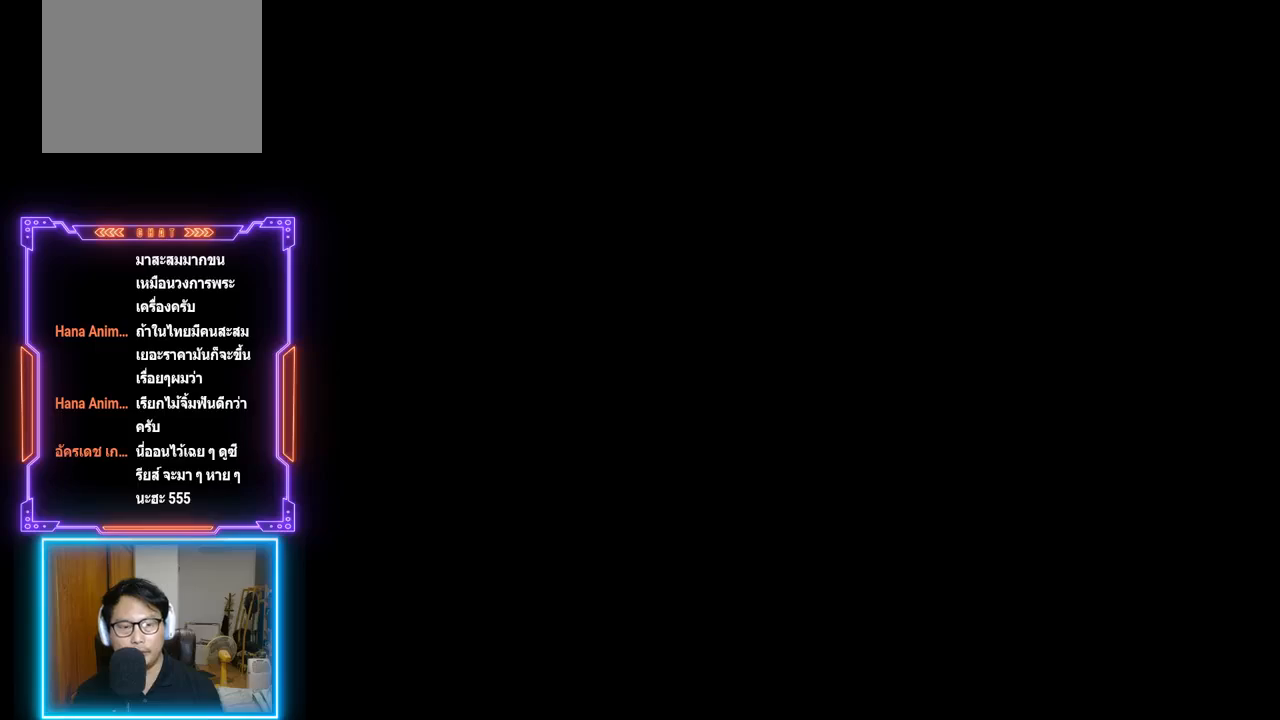
{"buttons": ["DPAD_UP"], "left_stick": "center", "events": [[100, "DPAD_UP", "down"]]}
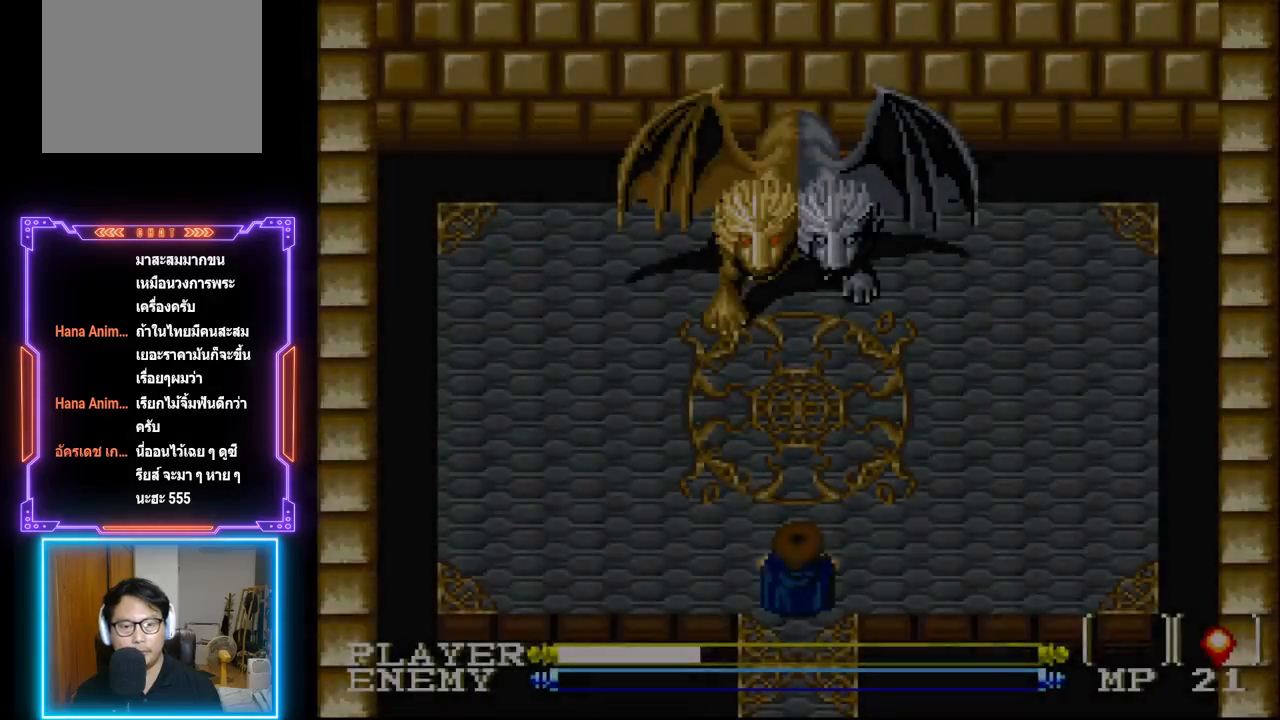
{"buttons": ["DPAD_LEFT"], "left_stick": "center", "events": [[150, "DPAD_UP", "up"], [250, "DPAD_RIGHT", "down"], [250, "DPAD_UP", "down"], [367, "DPAD_RIGHT", "up"], [417, "DPAD_UP", "up"], [450, "DPAD_LEFT", "down"]]}
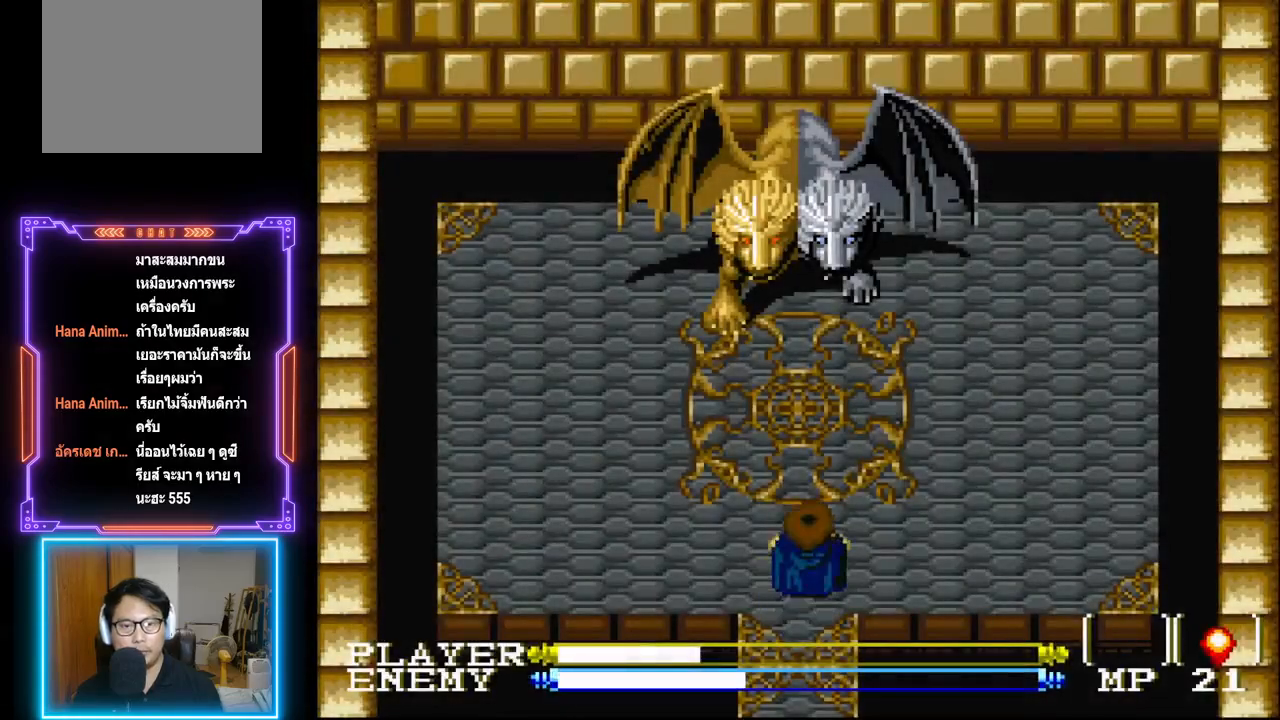
{"buttons": ["DPAD_LEFT"], "left_stick": "center", "events": [[183, "CIRCLE", "down"], [500, "CIRCLE", "up"]]}
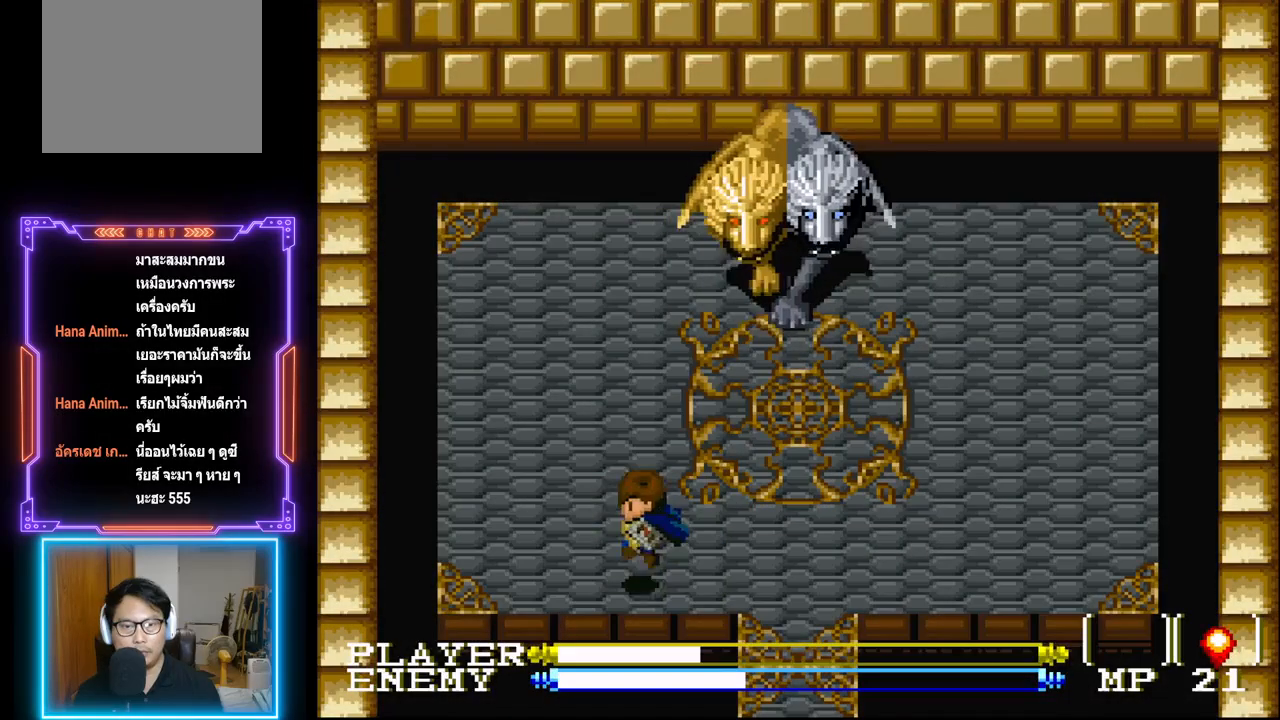
{"buttons": ["DPAD_RIGHT"], "left_stick": "center", "events": [[367, "DPAD_LEFT", "up"], [433, "DPAD_RIGHT", "down"]]}
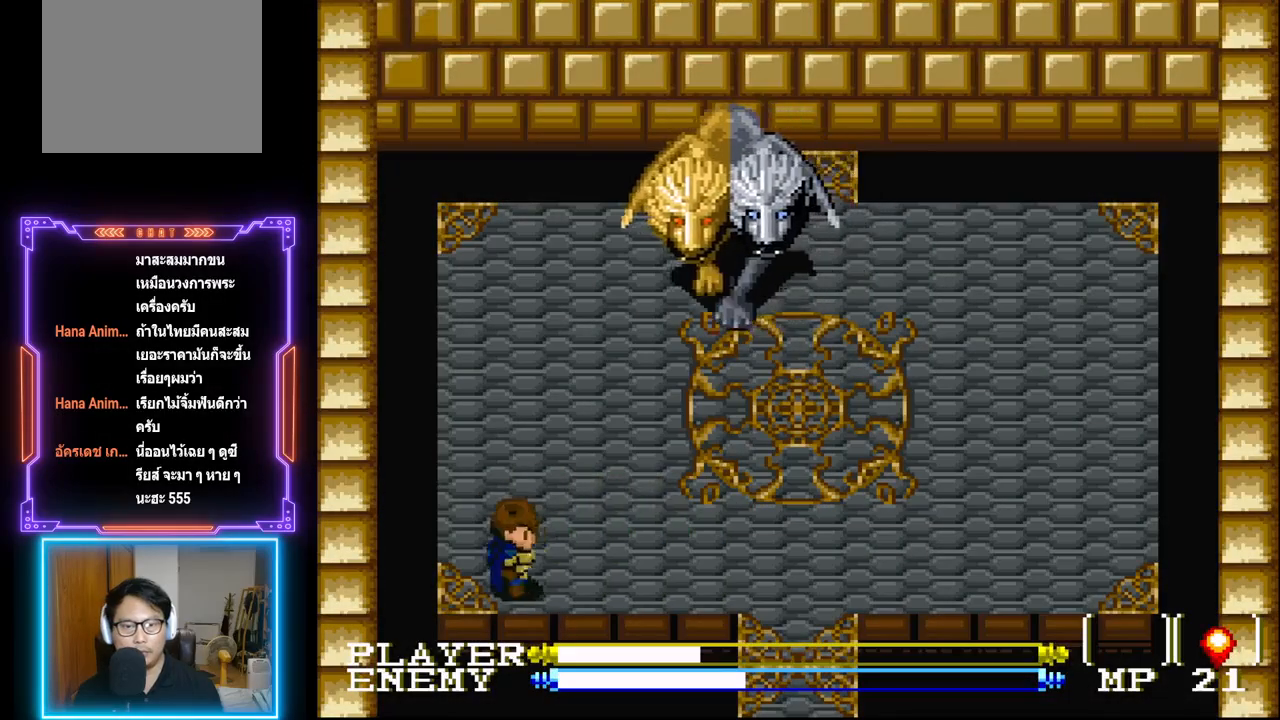
{"buttons": ["CIRCLE", "DPAD_RIGHT"], "left_stick": "center", "events": [[350, "CIRCLE", "down"]]}
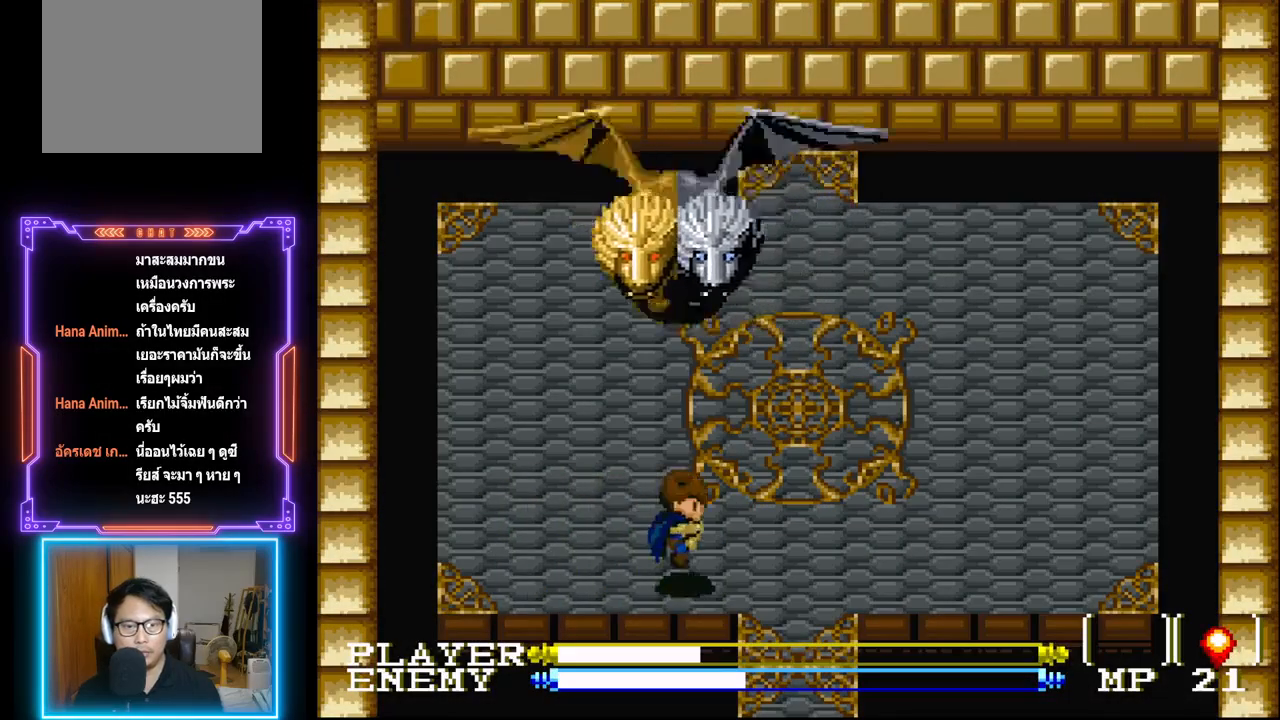
{"buttons": ["DPAD_RIGHT"], "left_stick": "center", "events": [[250, "CIRCLE", "up"]]}
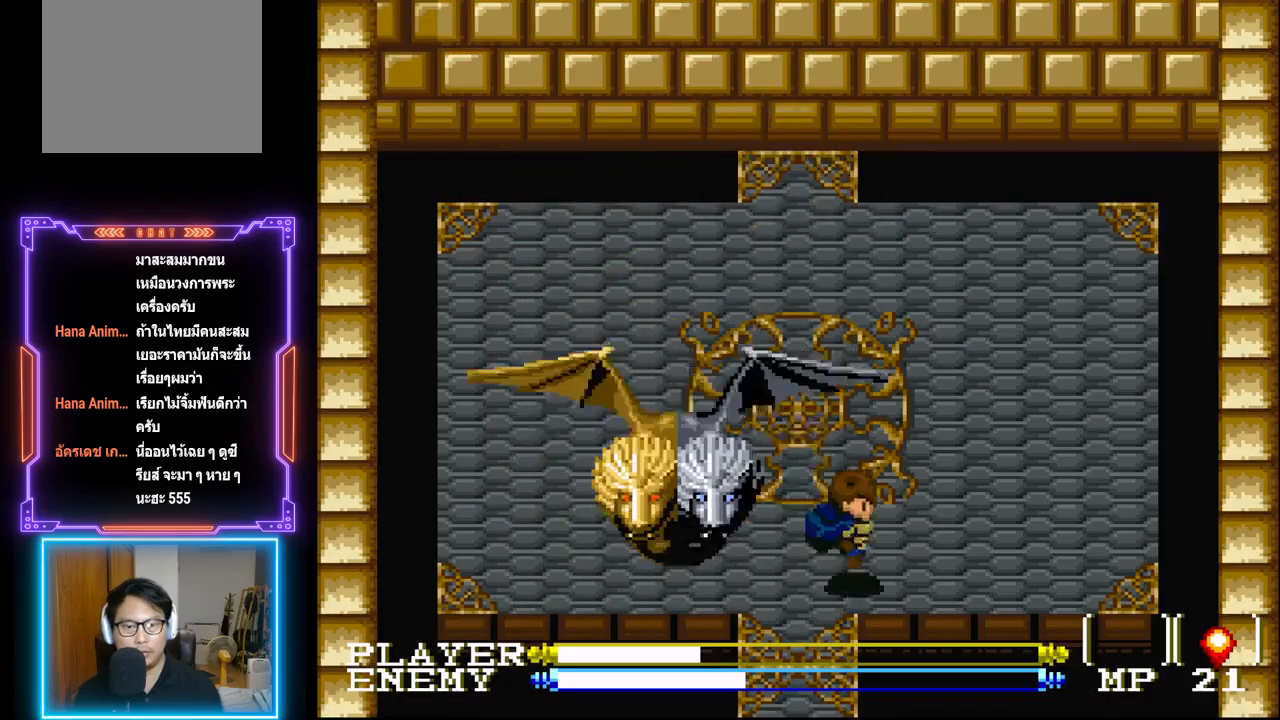
{"buttons": ["CIRCLE", "DPAD_UP", "DPAD_RIGHT"], "left_stick": "center", "events": [[317, "CIRCLE", "down"], [500, "DPAD_UP", "down"]]}
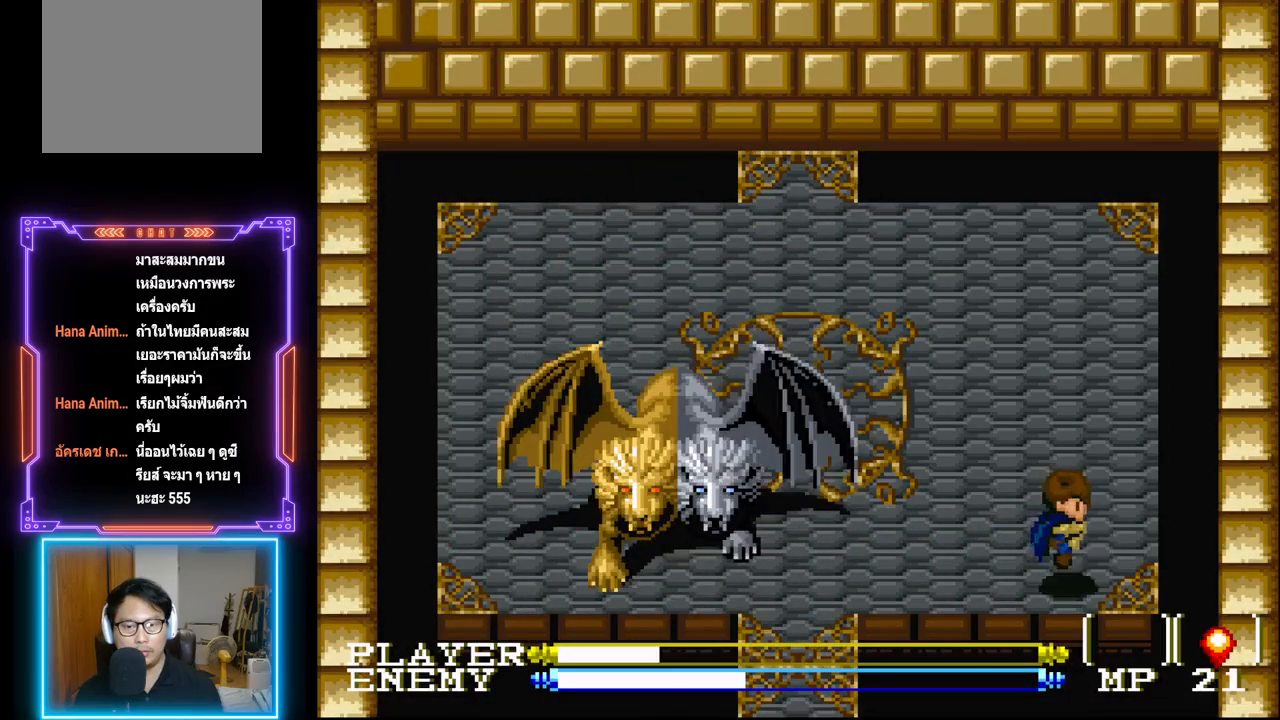
{"buttons": ["DPAD_LEFT"], "left_stick": "center", "events": [[17, "DPAD_DOWN", "down"], [17, "DPAD_RIGHT", "up"], [33, "DPAD_DOWN", "up"], [33, "DPAD_LEFT", "down"], [33, "DPAD_UP", "up"], [100, "CIRCLE", "up"]]}
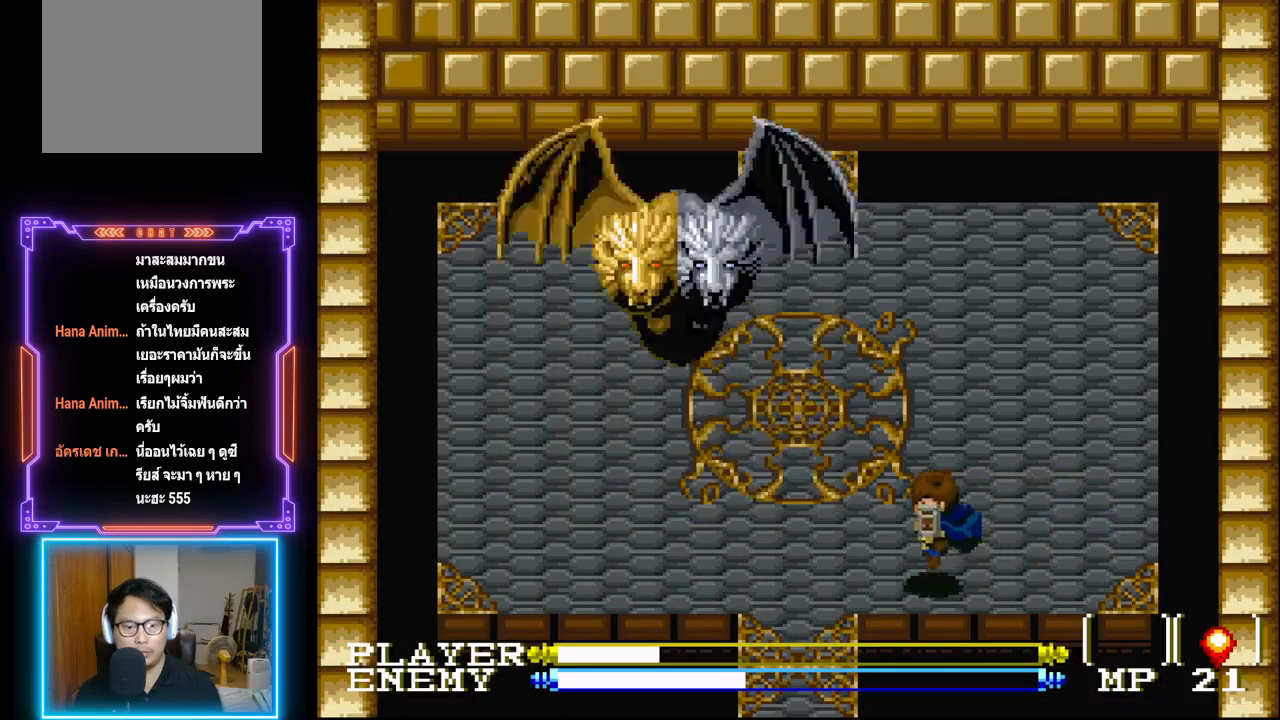
{"buttons": ["DPAD_UP"], "left_stick": "center", "events": [[383, "DPAD_UP", "down"], [417, "DPAD_LEFT", "up"]]}
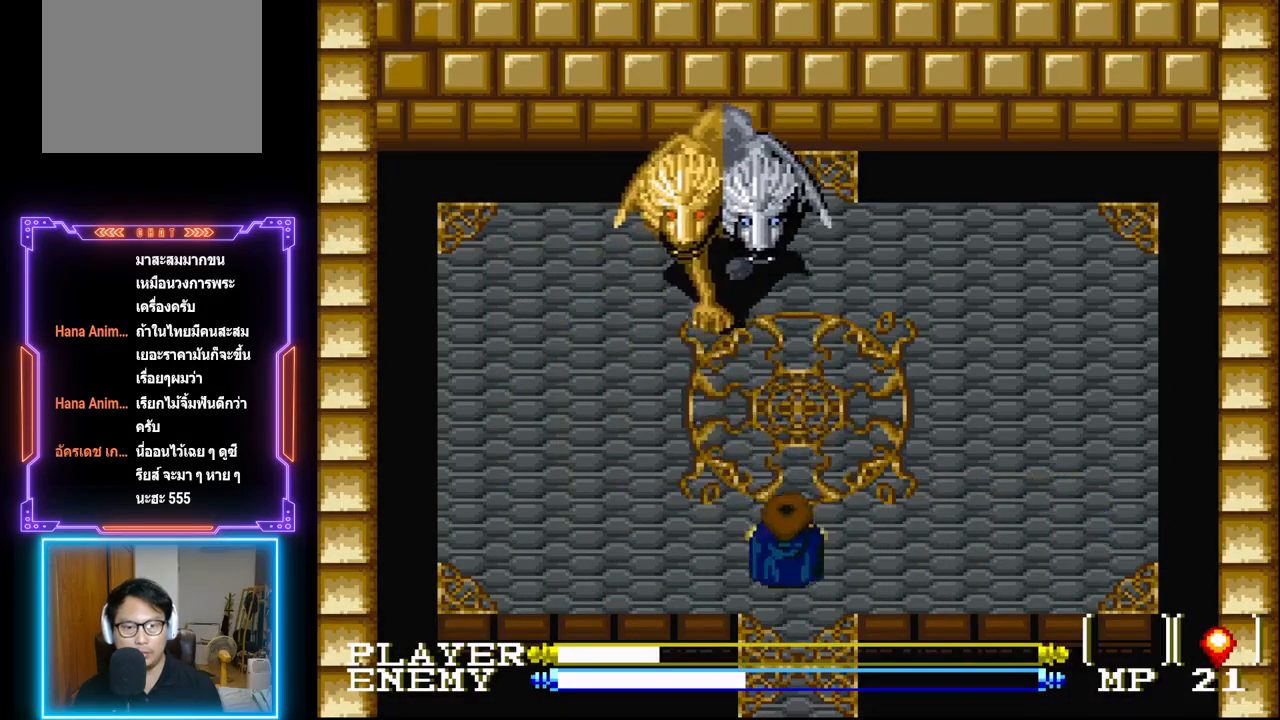
{"buttons": ["CIRCLE", "DPAD_UP"], "left_stick": "center", "events": [[433, "CIRCLE", "down"]]}
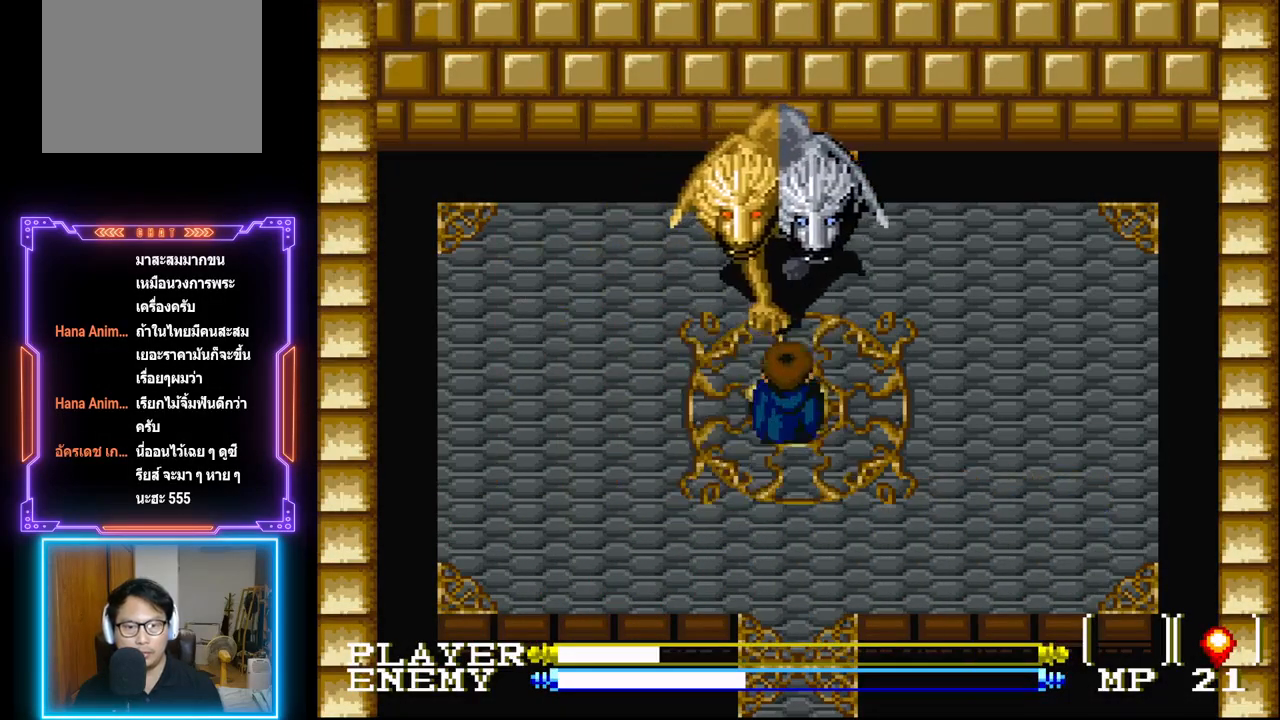
{"buttons": ["CROSS"], "left_stick": "center", "events": [[33, "CIRCLE", "up"], [117, "CROSS", "down"], [167, "CROSS", "up"], [167, "DPAD_UP", "up"], [183, "CROSS", "down"], [233, "CROSS", "up"], [300, "CROSS", "down"], [333, "CROSS", "up"], [400, "CROSS", "down"], [433, "CROSS", "up"], [500, "CROSS", "down"]]}
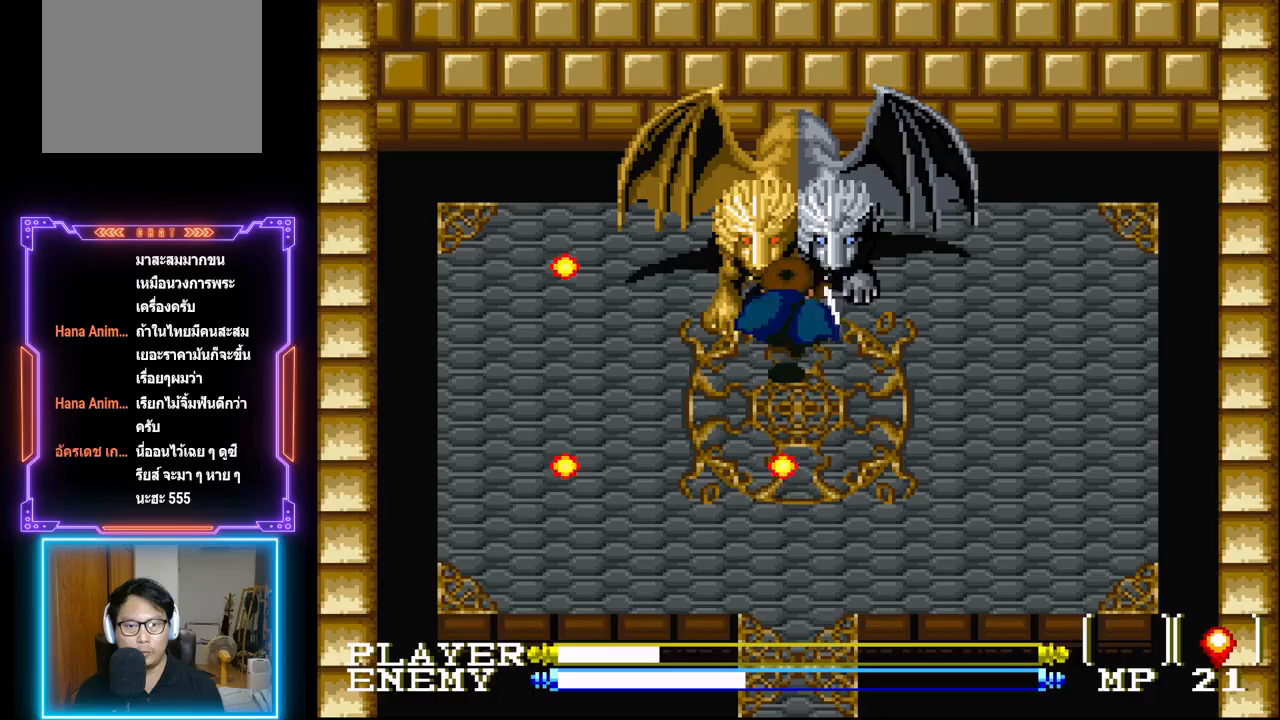
{"buttons": [], "left_stick": "center", "events": [[50, "CROSS", "up"], [100, "CROSS", "down"], [150, "CROSS", "up"], [417, "CIRCLE", "down"], [417, "DPAD_UP", "down"], [450, "DPAD_UP", "up"], [500, "CIRCLE", "up"]]}
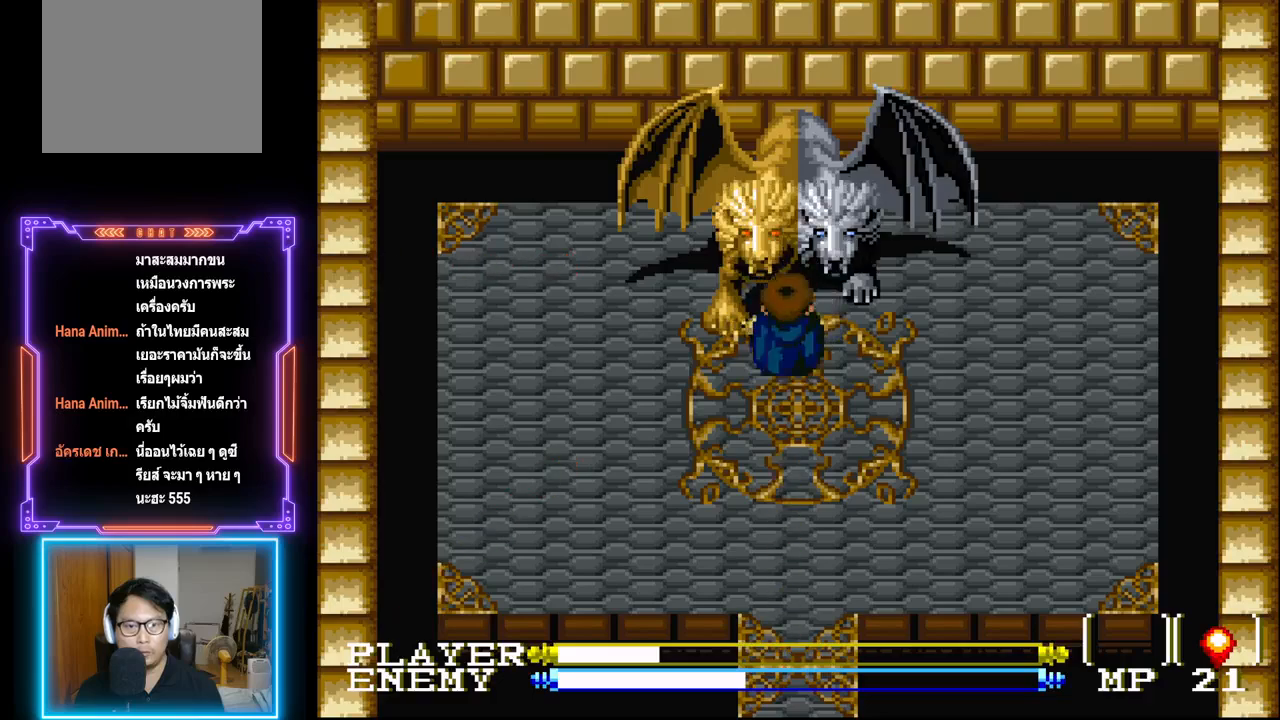
{"buttons": ["CROSS"], "left_stick": "center", "events": [[67, "CROSS", "down"], [167, "CROSS", "up"], [217, "CROSS", "down"], [283, "CROSS", "up"], [333, "CROSS", "down"], [400, "CROSS", "up"], [450, "CROSS", "down"]]}